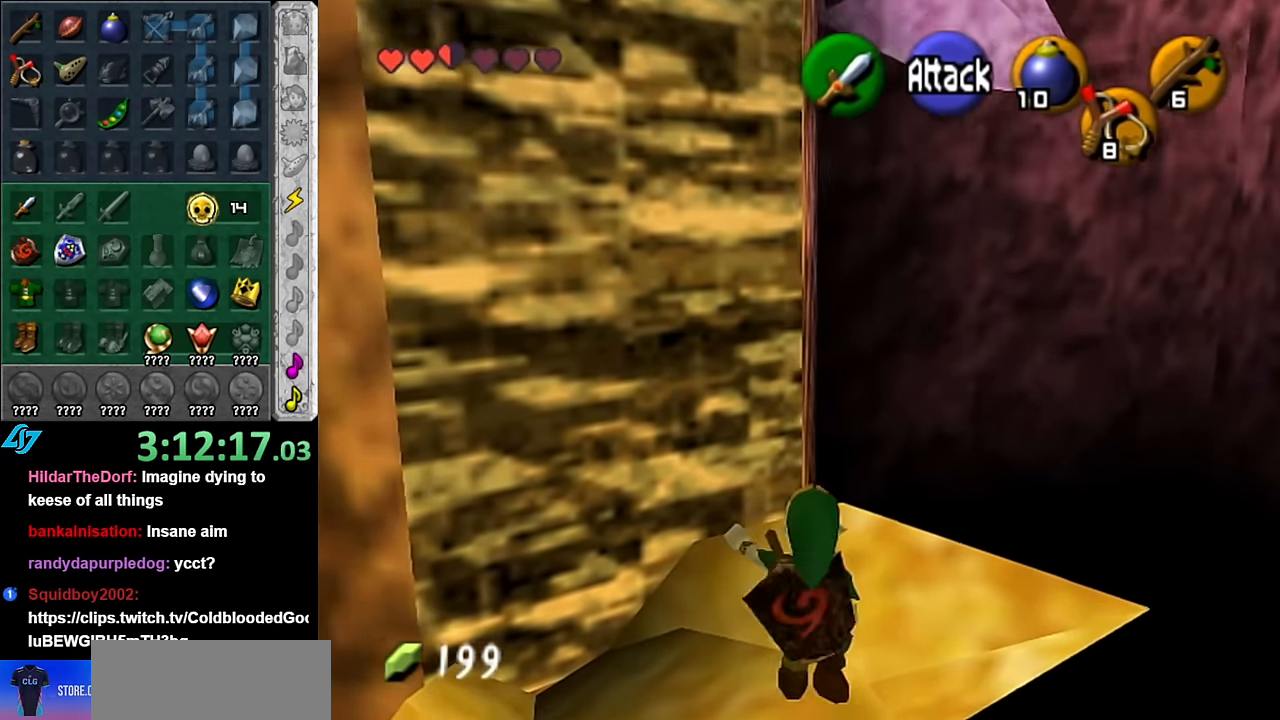
Gameplay with a controller (Nintendo layout); each line is a JSON object with the inputs held at the frame after it. "events" lists button and stick changes between this image and that frame as [ms after this image, input, new state], when the widget could be followed in between. Not read: L3 R3.
{"buttons": [], "left_stick": "up", "right_stick": "center", "events": [[66, "B", "up"], [100, "A", "up"]]}
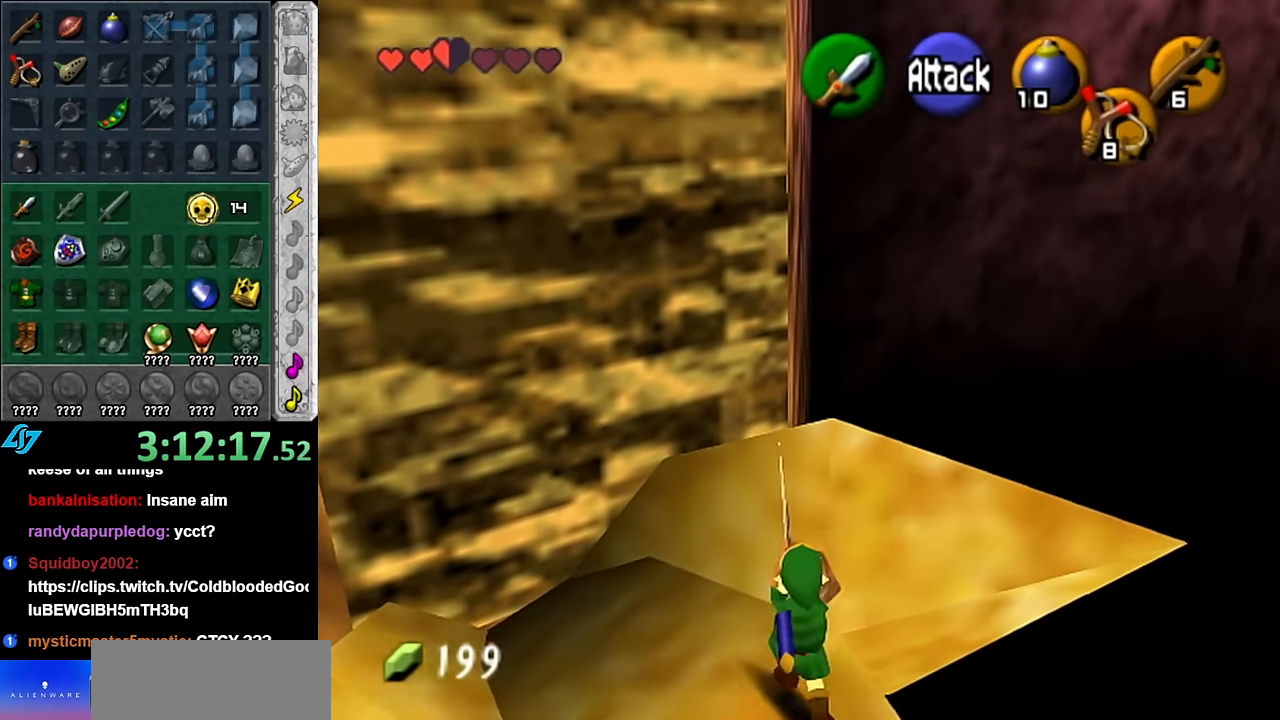
{"buttons": [], "left_stick": "up-left", "right_stick": "center", "events": [[300, "left_stick", "up-left"]]}
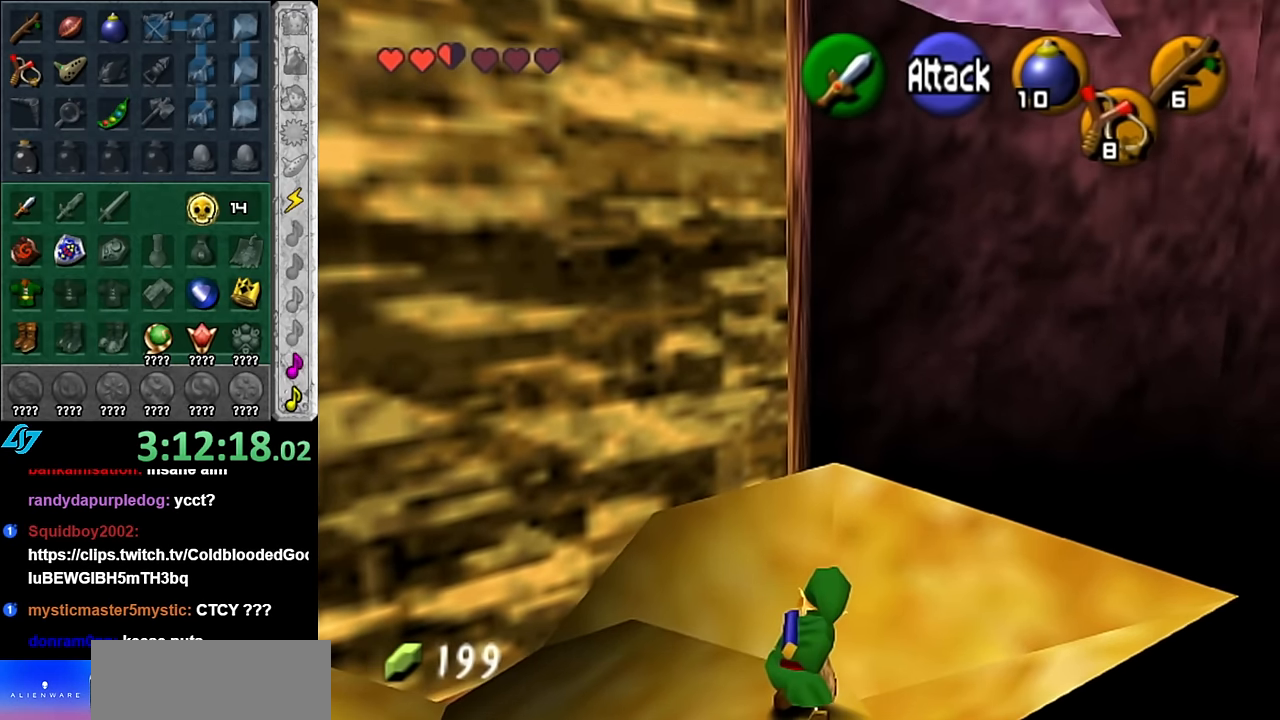
{"buttons": [], "left_stick": "up", "right_stick": "center", "events": [[317, "left_stick", "up"]]}
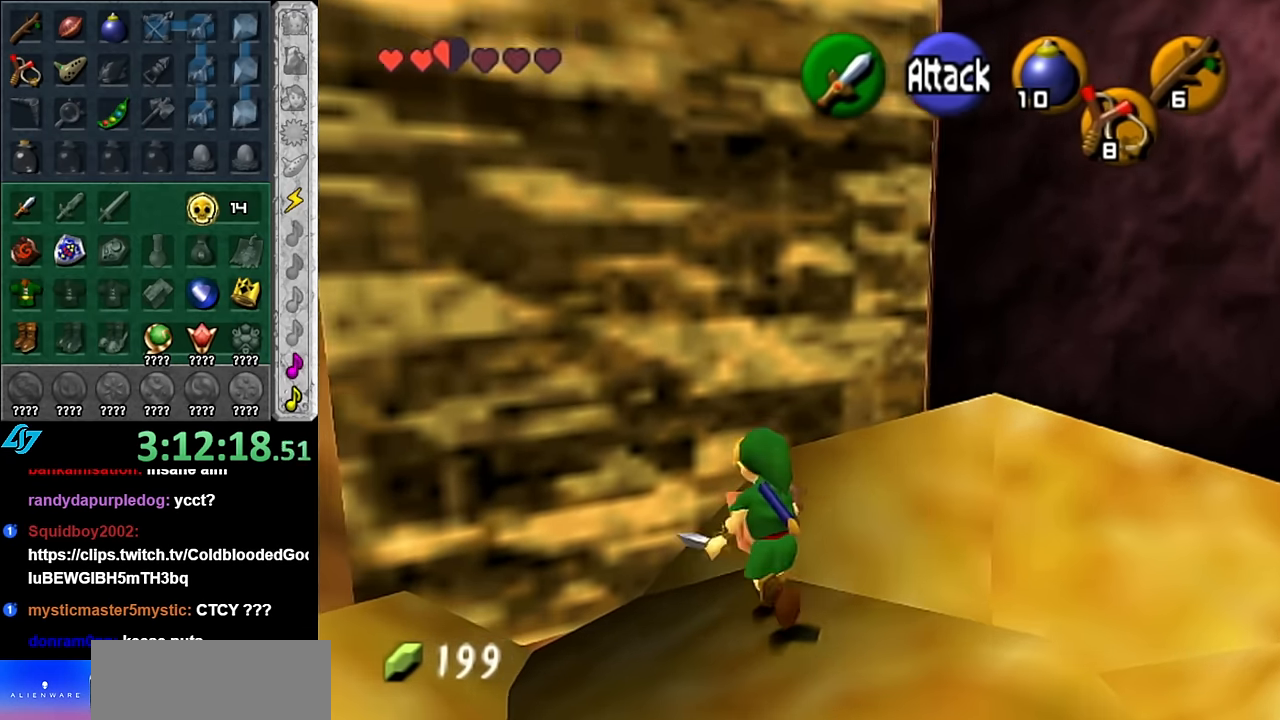
{"buttons": [], "left_stick": "up", "right_stick": "center", "events": []}
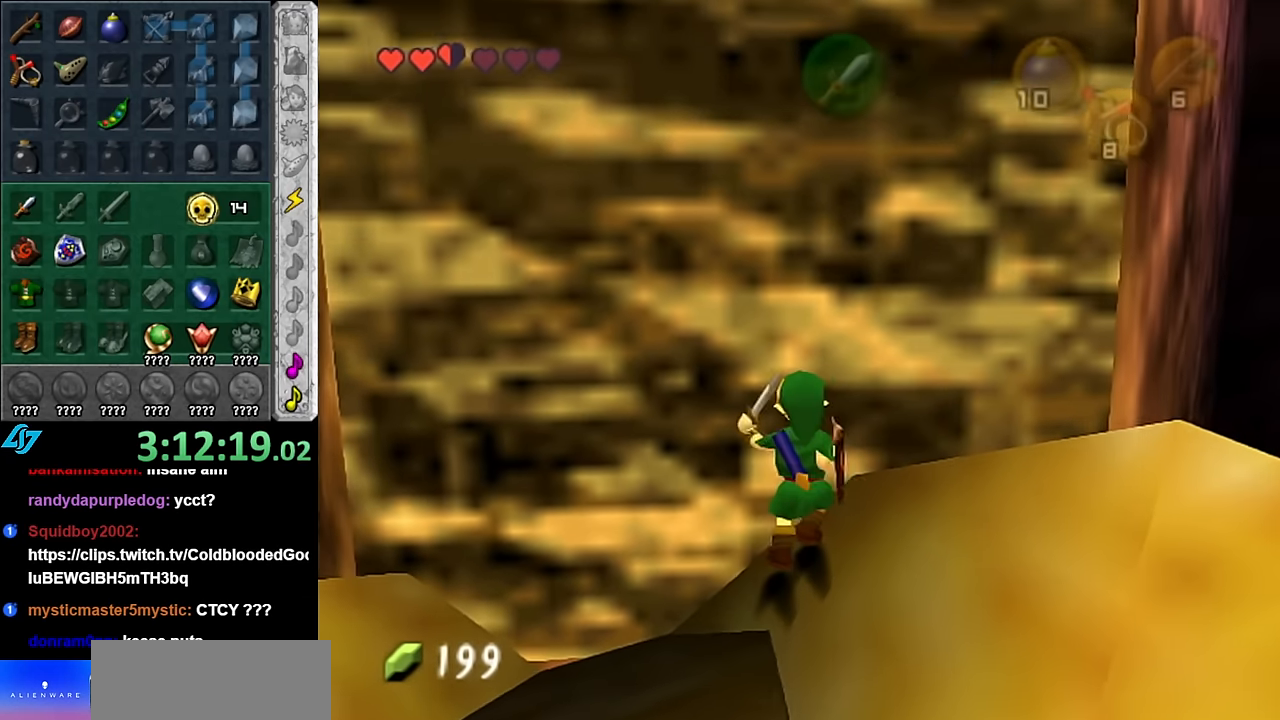
{"buttons": [], "left_stick": "up", "right_stick": "center", "events": [[50, "L1", "down"], [267, "L1", "up"]]}
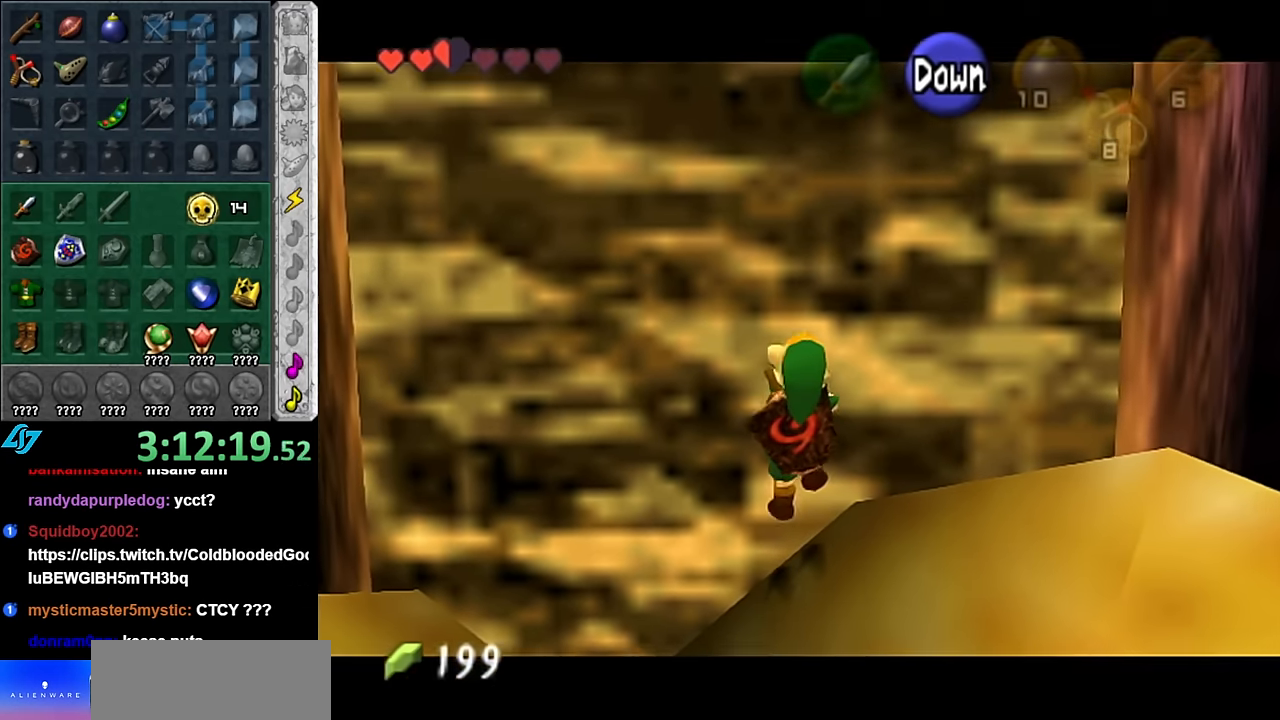
{"buttons": [], "left_stick": "up", "right_stick": "center", "events": [[83, "L1", "down"], [267, "L1", "up"], [367, "L1", "down"], [483, "L1", "up"]]}
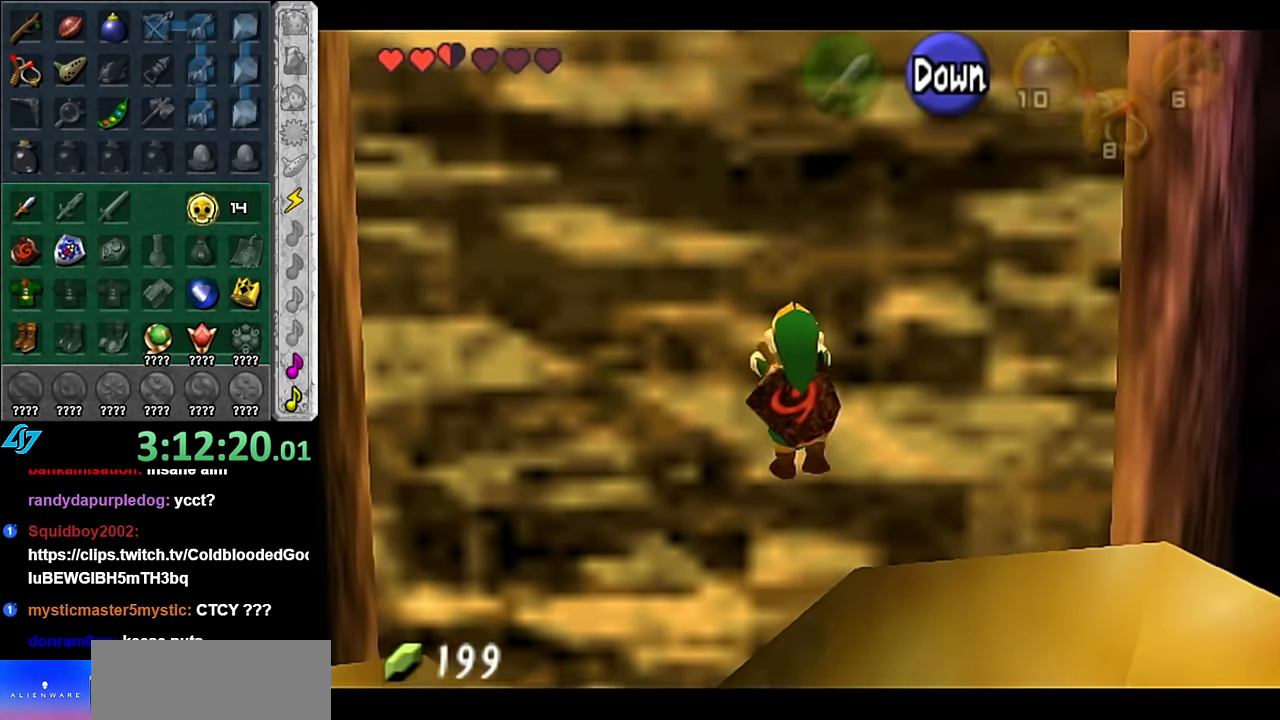
{"buttons": [], "left_stick": "up", "right_stick": "center", "events": [[100, "L1", "down"], [233, "L1", "up"], [333, "L1", "down"], [483, "L1", "up"]]}
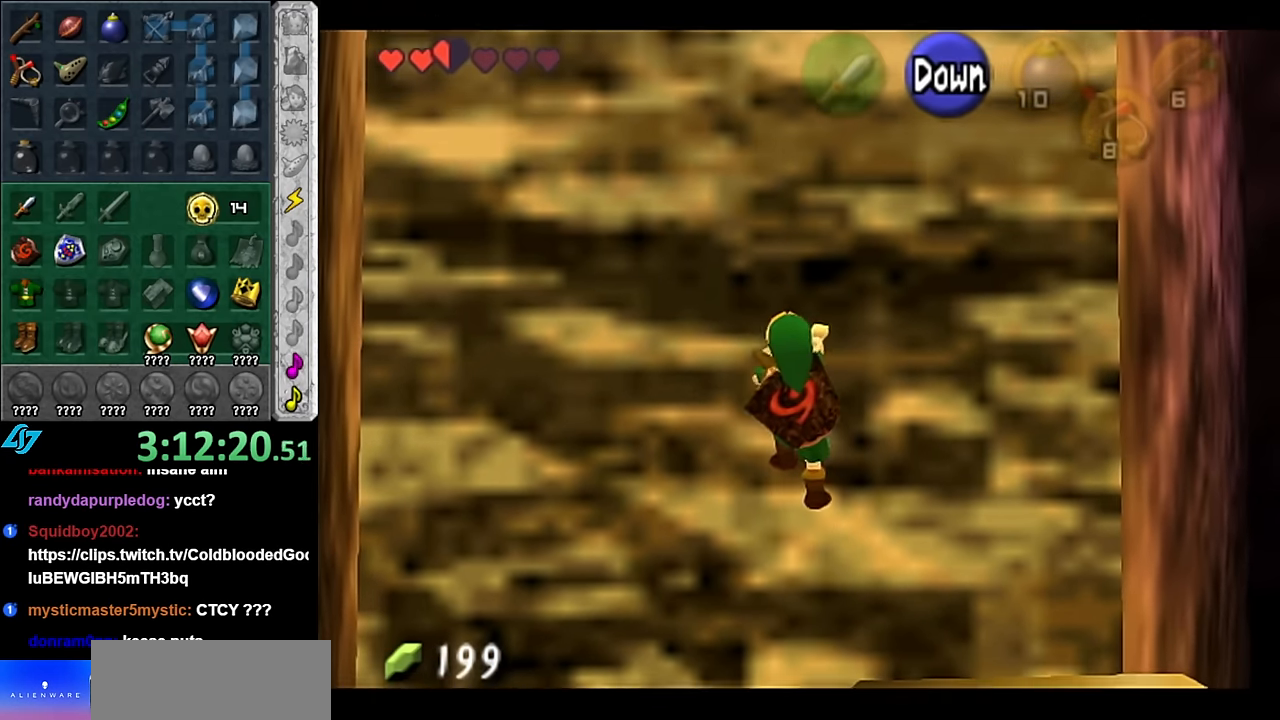
{"buttons": [], "left_stick": "up", "right_stick": "center", "events": [[67, "L1", "down"], [200, "L1", "up"], [300, "L1", "down"], [417, "L1", "up"]]}
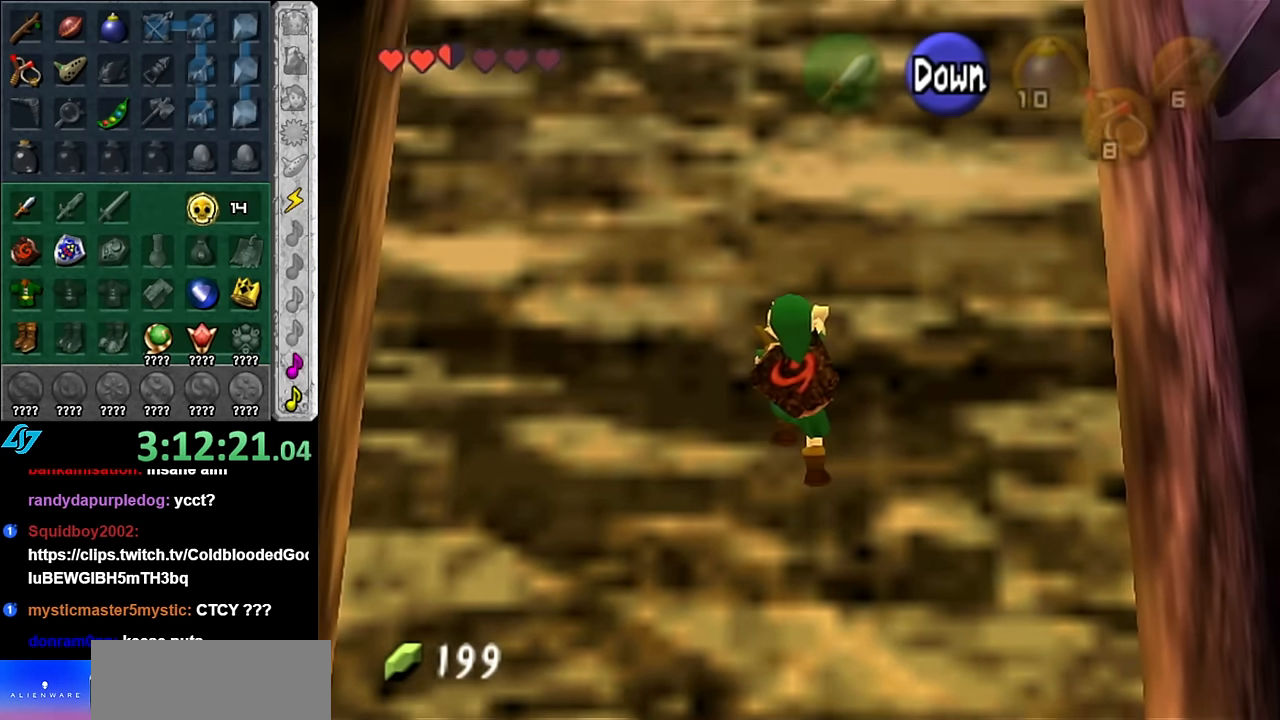
{"buttons": ["L1"], "left_stick": "up", "right_stick": "center", "events": [[17, "L1", "down"], [133, "L1", "up"], [233, "L1", "down"], [350, "L1", "up"], [450, "L1", "down"]]}
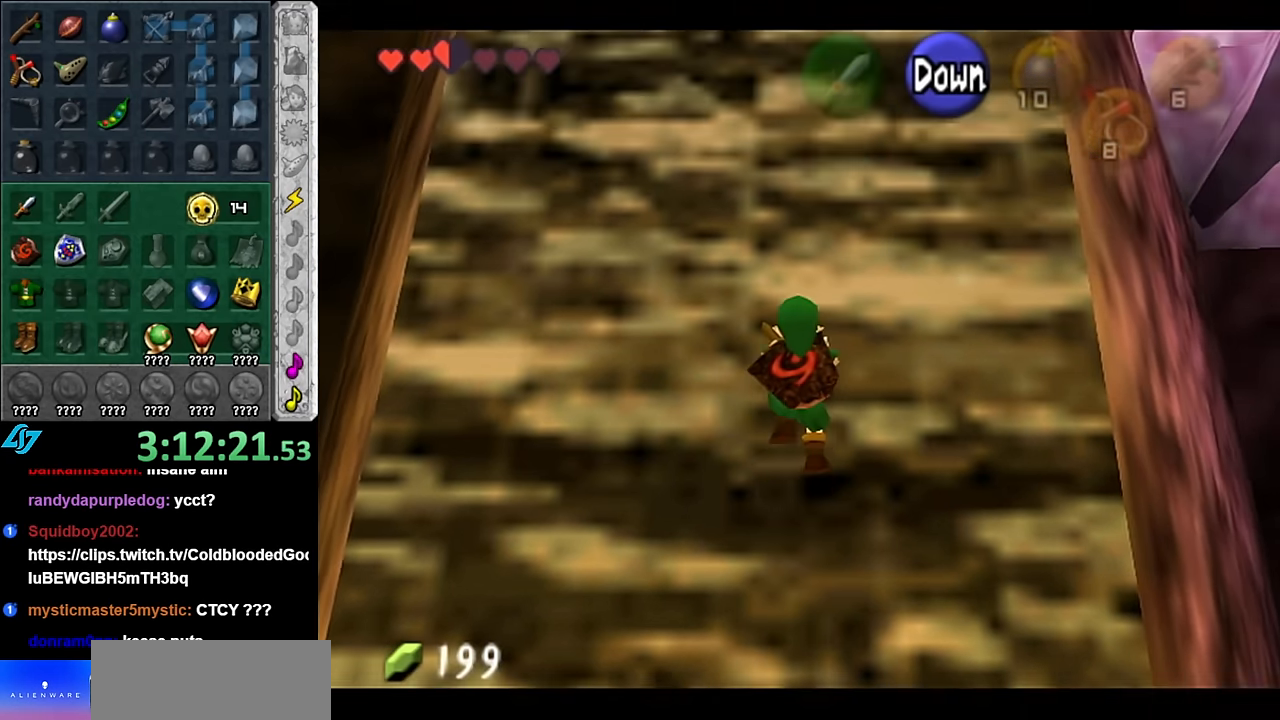
{"buttons": [], "left_stick": "up", "right_stick": "center", "events": [[50, "L1", "up"], [167, "L1", "down"], [267, "L1", "up"], [350, "L1", "down"], [483, "L1", "up"]]}
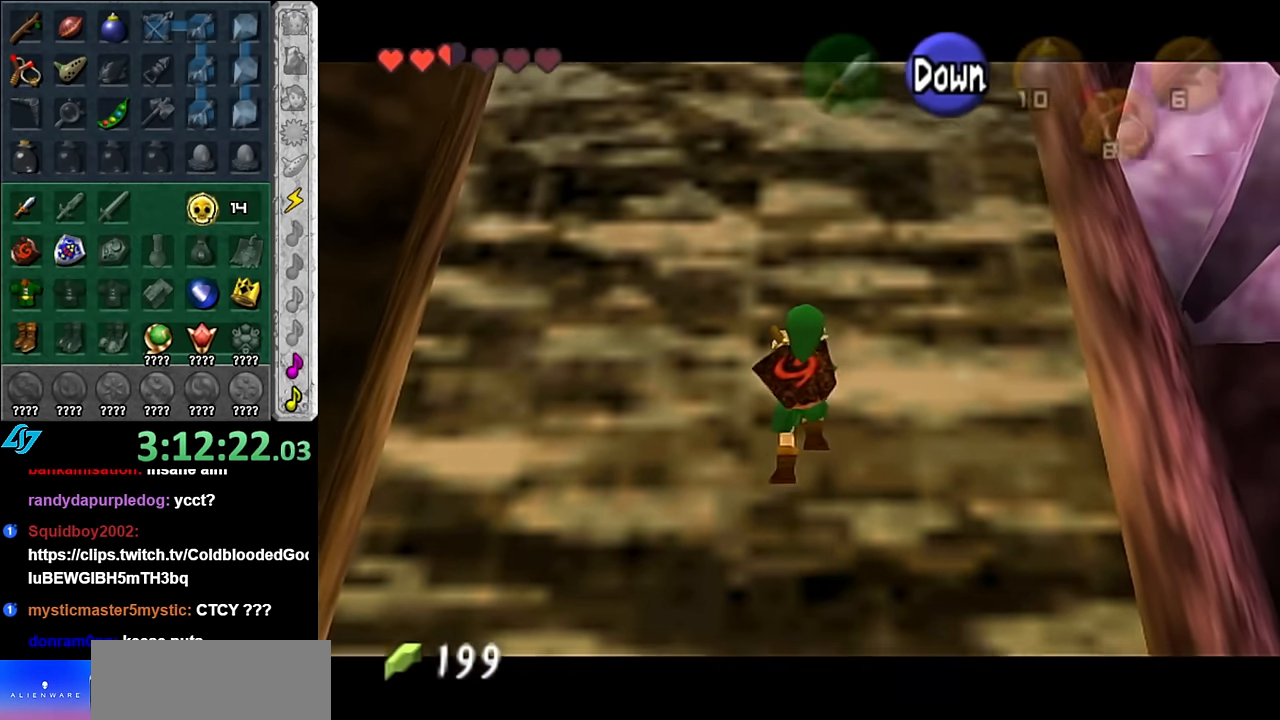
{"buttons": ["L1"], "left_stick": "up", "right_stick": "center", "events": [[83, "L1", "down"], [200, "L1", "up"], [267, "L1", "down"], [383, "L1", "up"], [483, "L1", "down"]]}
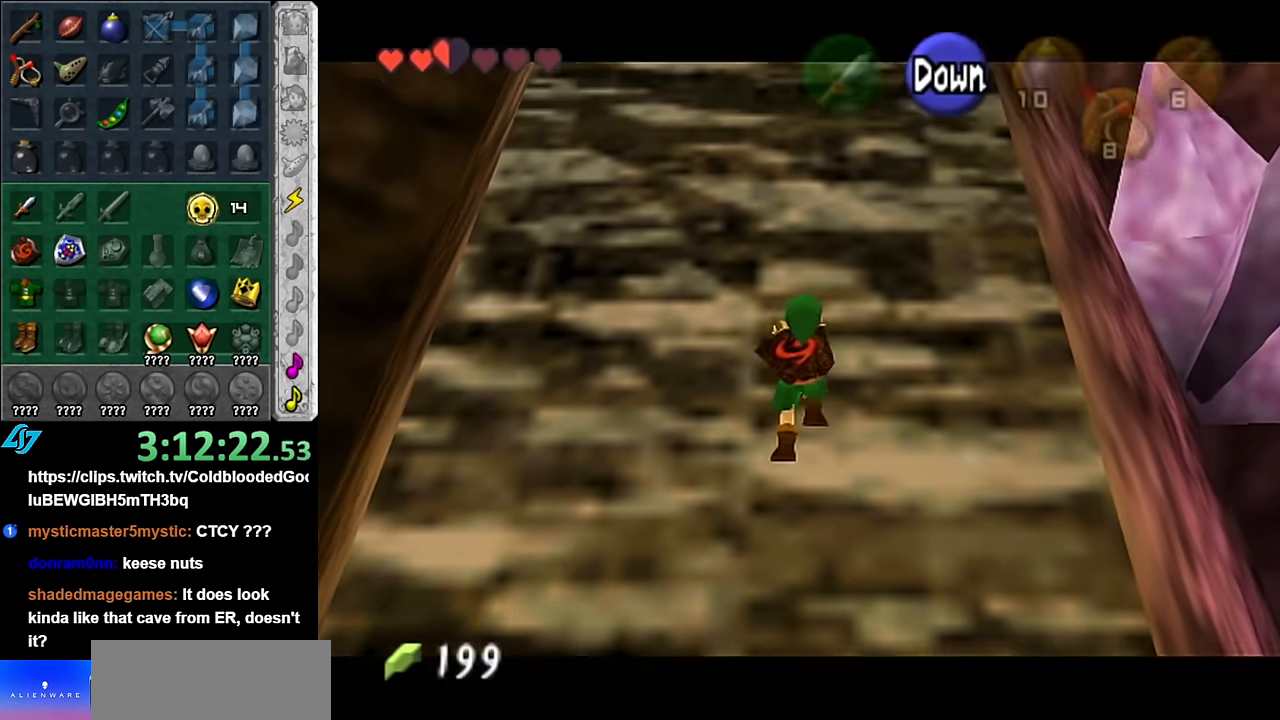
{"buttons": ["L1"], "left_stick": "up", "right_stick": "center", "events": [[100, "L1", "up"], [200, "L1", "down"], [333, "L1", "up"], [417, "L1", "down"]]}
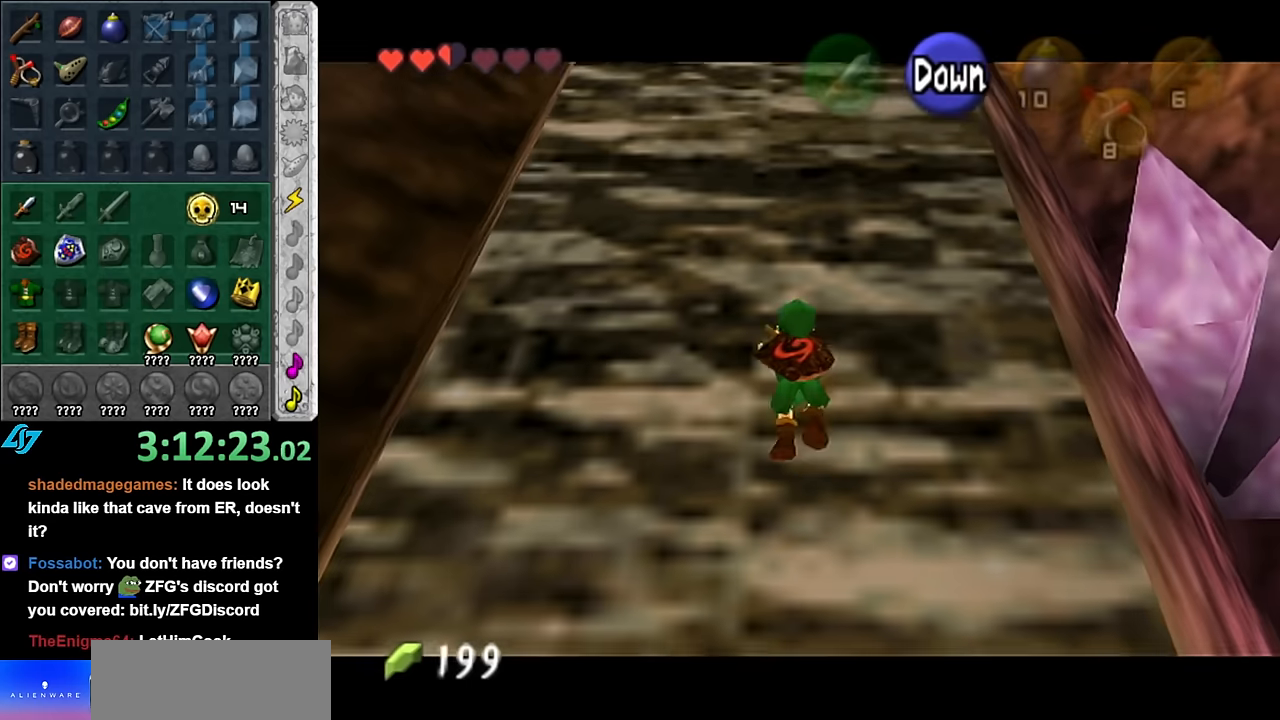
{"buttons": [], "left_stick": "up", "right_stick": "center", "events": [[50, "L1", "up"], [134, "L1", "down"], [267, "L1", "up"], [350, "L1", "down"], [450, "L1", "up"]]}
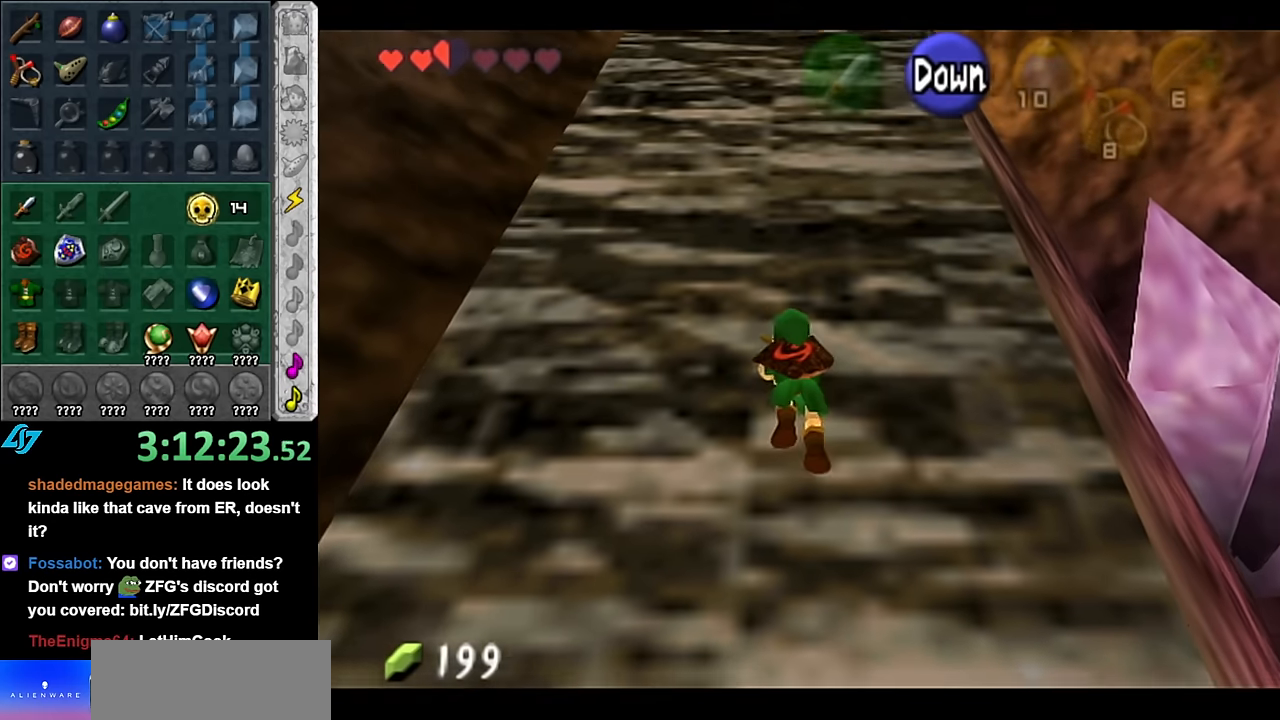
{"buttons": ["L1"], "left_stick": "up", "right_stick": "center", "events": [[67, "L1", "down"], [167, "L1", "up"], [267, "L1", "down"], [384, "L1", "up"], [484, "L1", "down"]]}
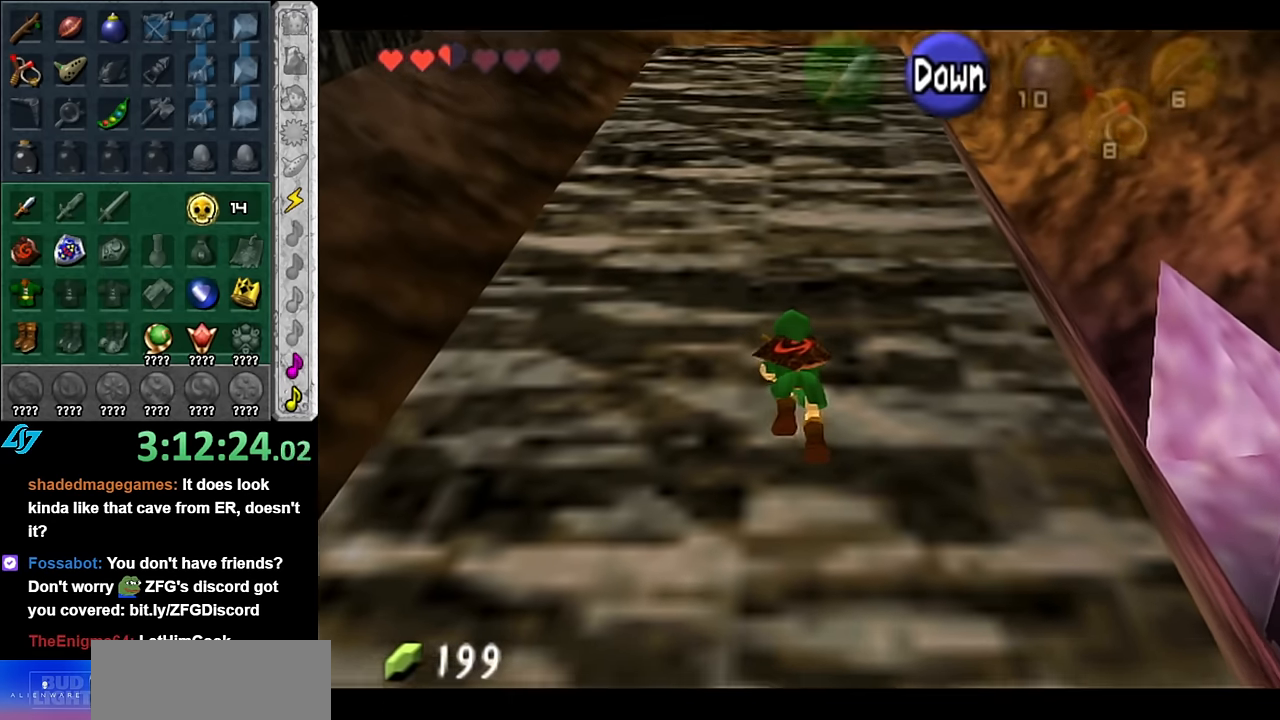
{"buttons": ["L1"], "left_stick": "up", "right_stick": "center", "events": [[67, "L1", "up"], [167, "L1", "down"], [317, "L1", "up"], [384, "L1", "down"]]}
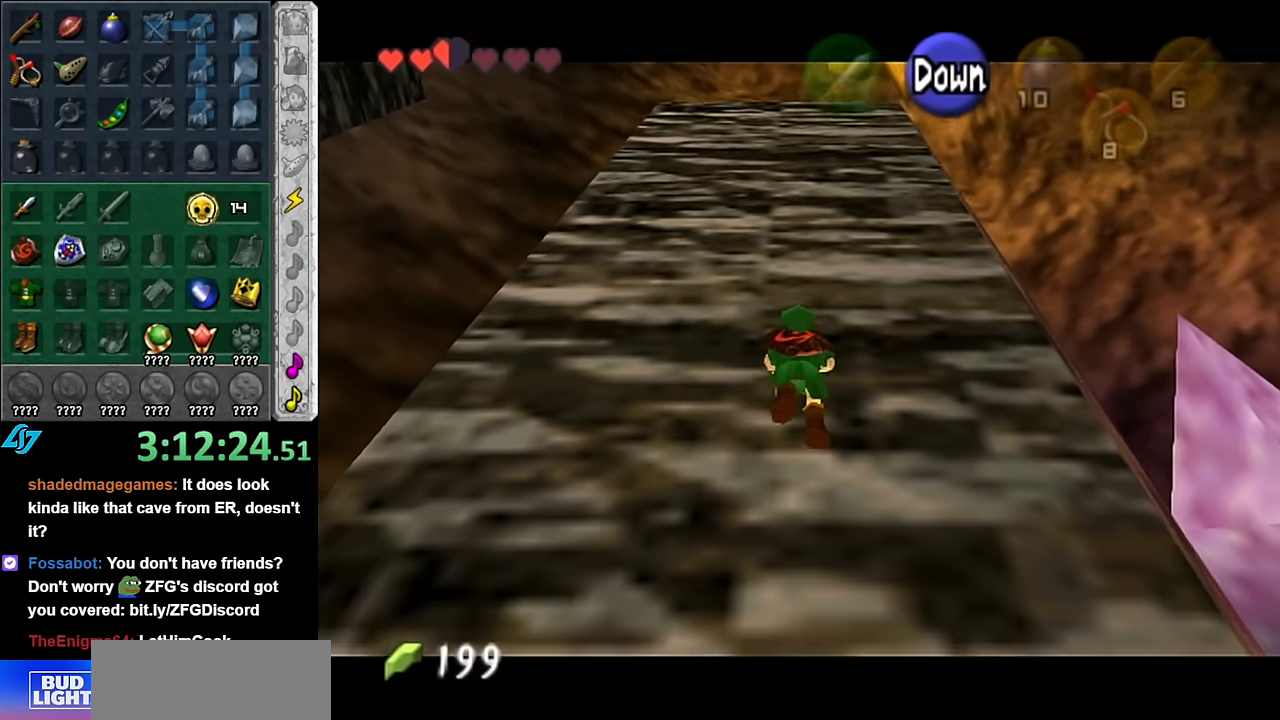
{"buttons": [], "left_stick": "up", "right_stick": "center", "events": [[17, "L1", "up"], [100, "L1", "down"], [234, "L1", "up"], [334, "L1", "down"], [450, "L1", "up"]]}
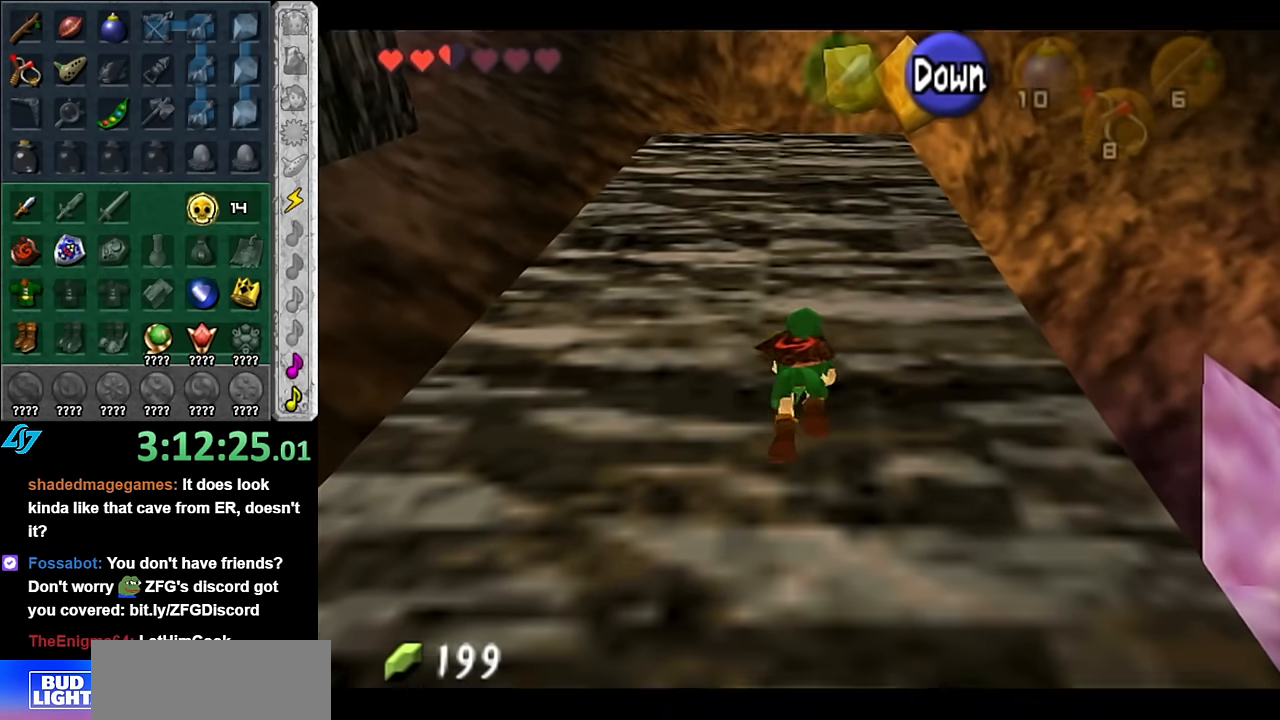
{"buttons": [], "left_stick": "up", "right_stick": "center", "events": []}
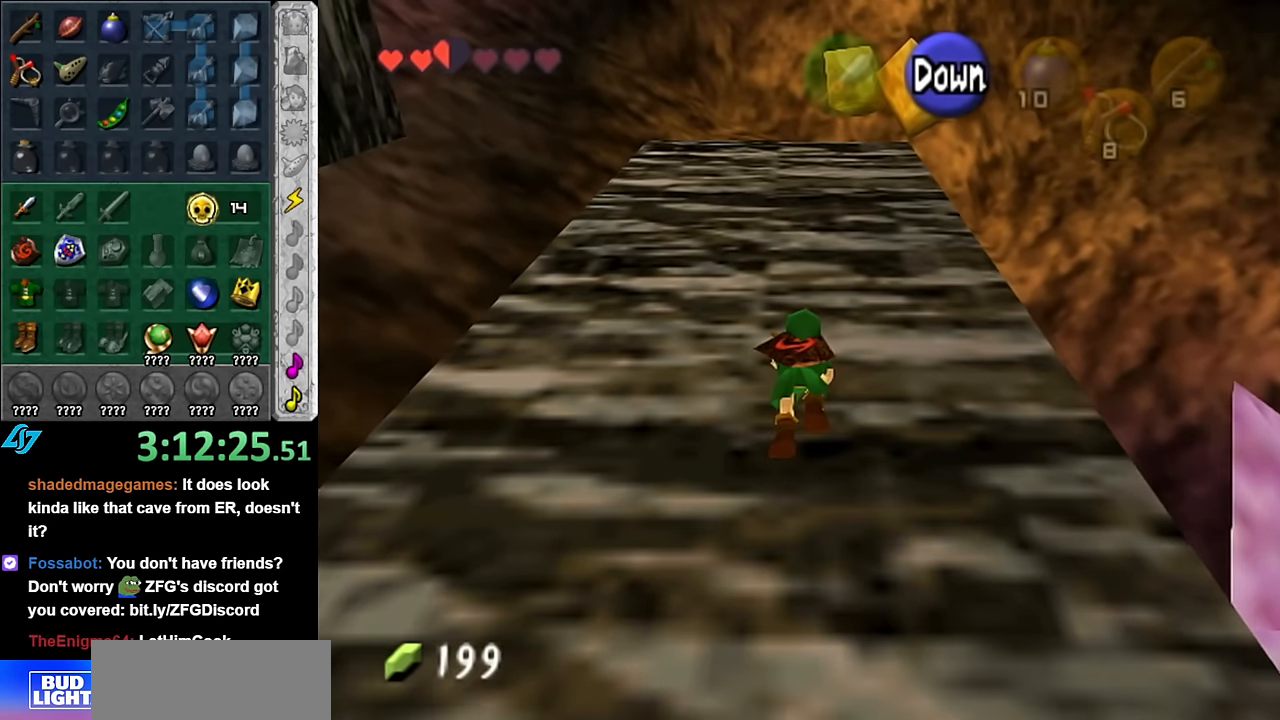
{"buttons": [], "left_stick": "up", "right_stick": "center", "events": []}
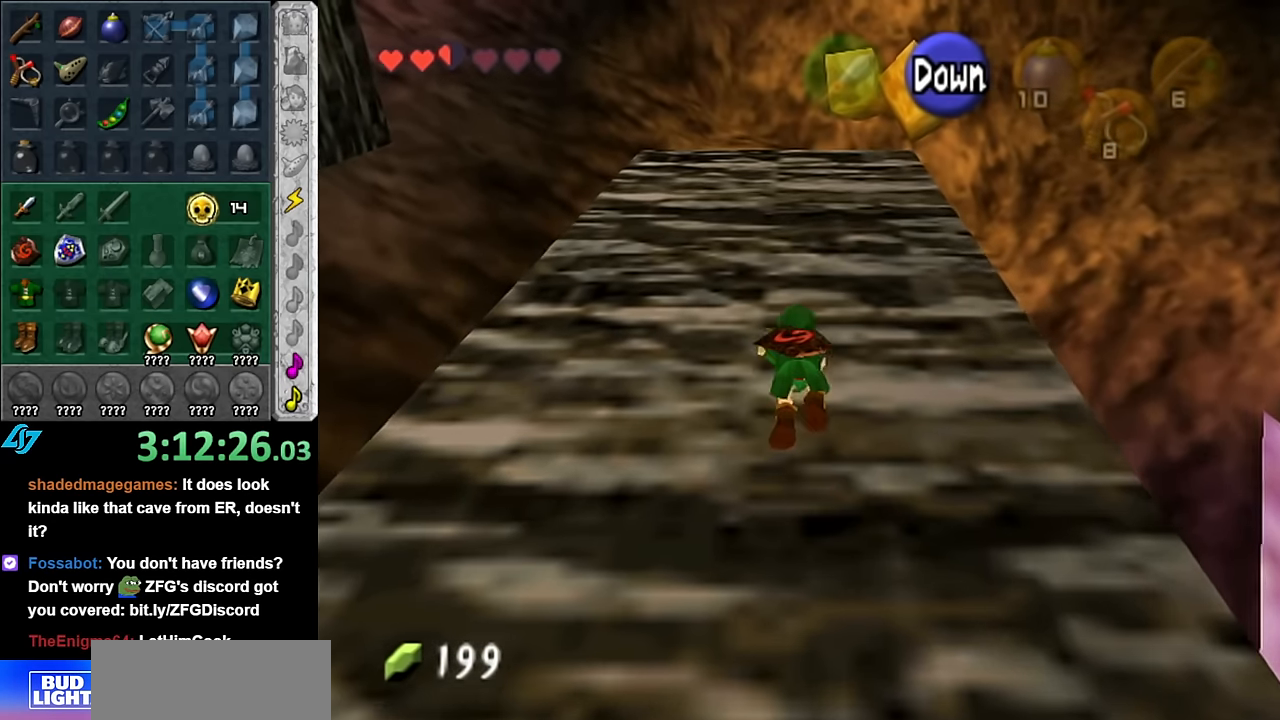
{"buttons": [], "left_stick": "up", "right_stick": "center", "events": []}
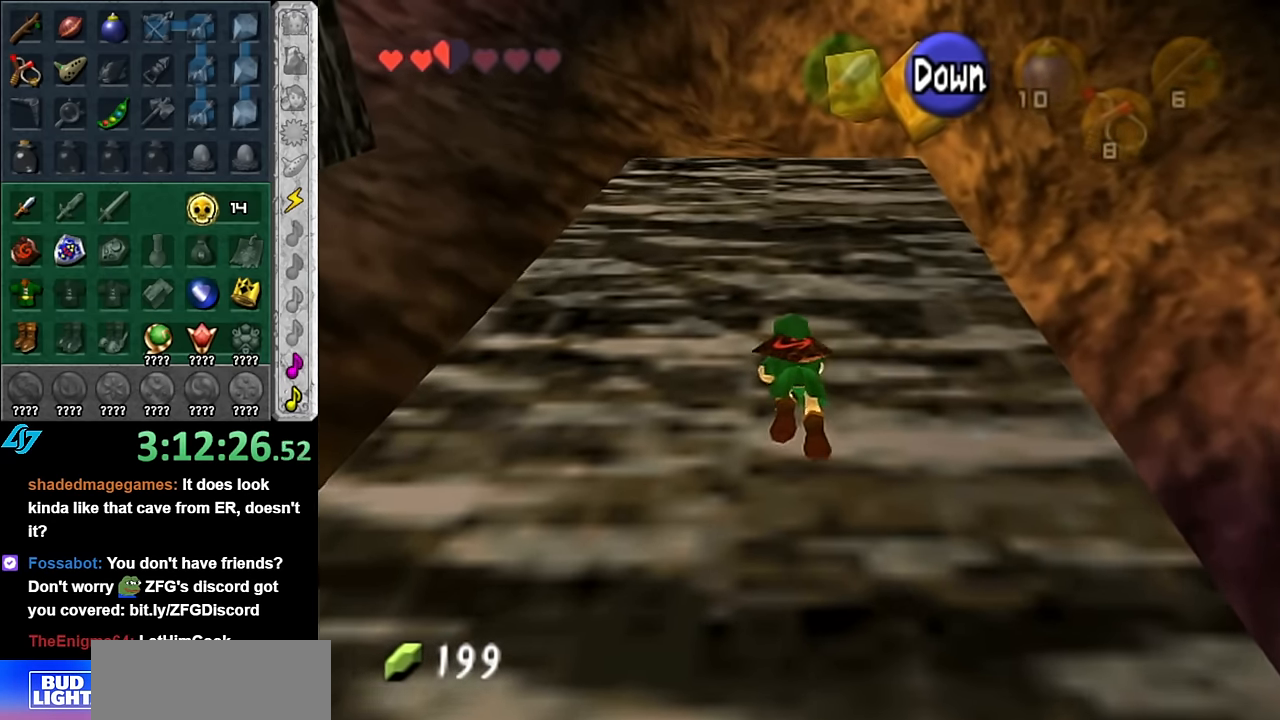
{"buttons": [], "left_stick": "up", "right_stick": "center", "events": []}
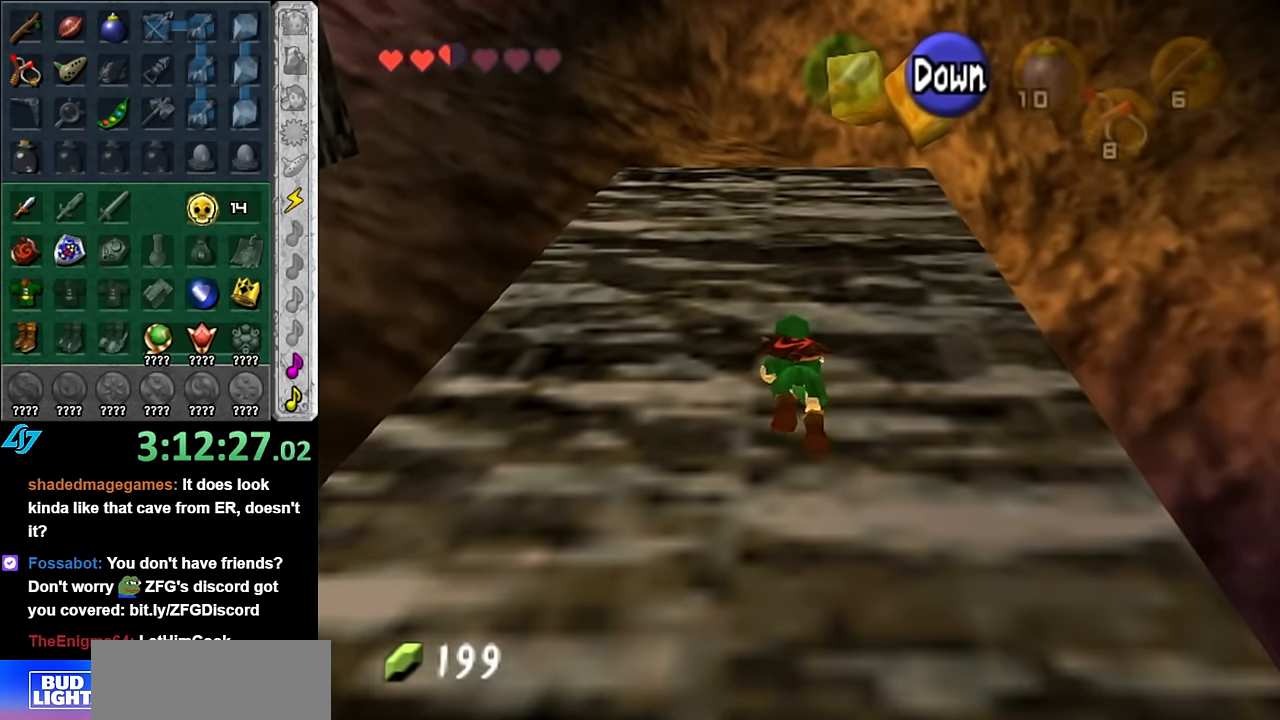
{"buttons": [], "left_stick": "up", "right_stick": "center", "events": []}
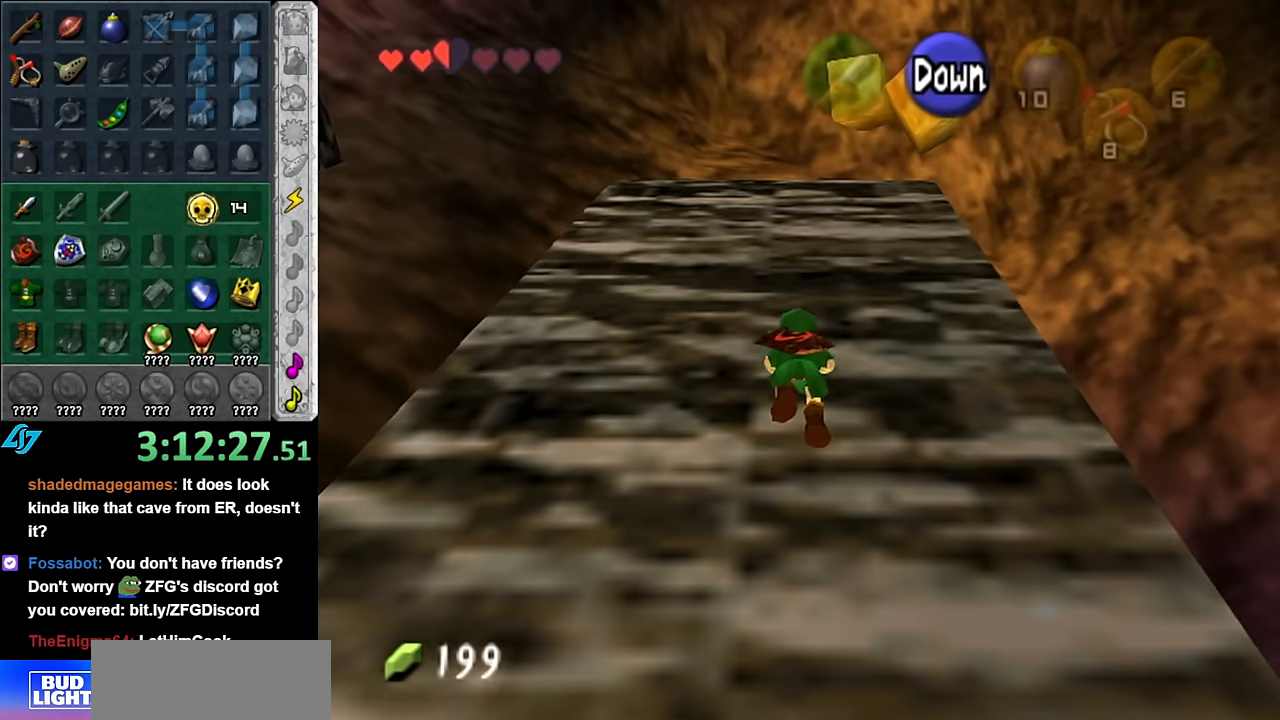
{"buttons": [], "left_stick": "up", "right_stick": "center", "events": []}
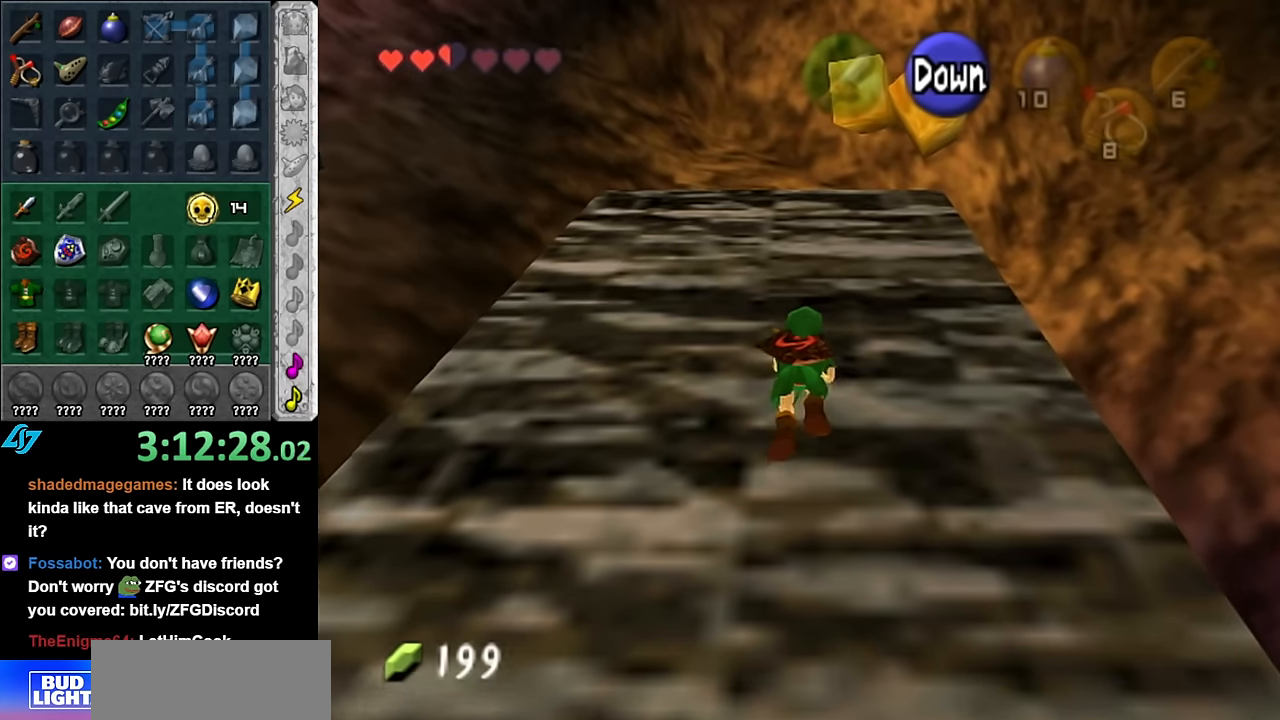
{"buttons": [], "left_stick": "up", "right_stick": "center", "events": []}
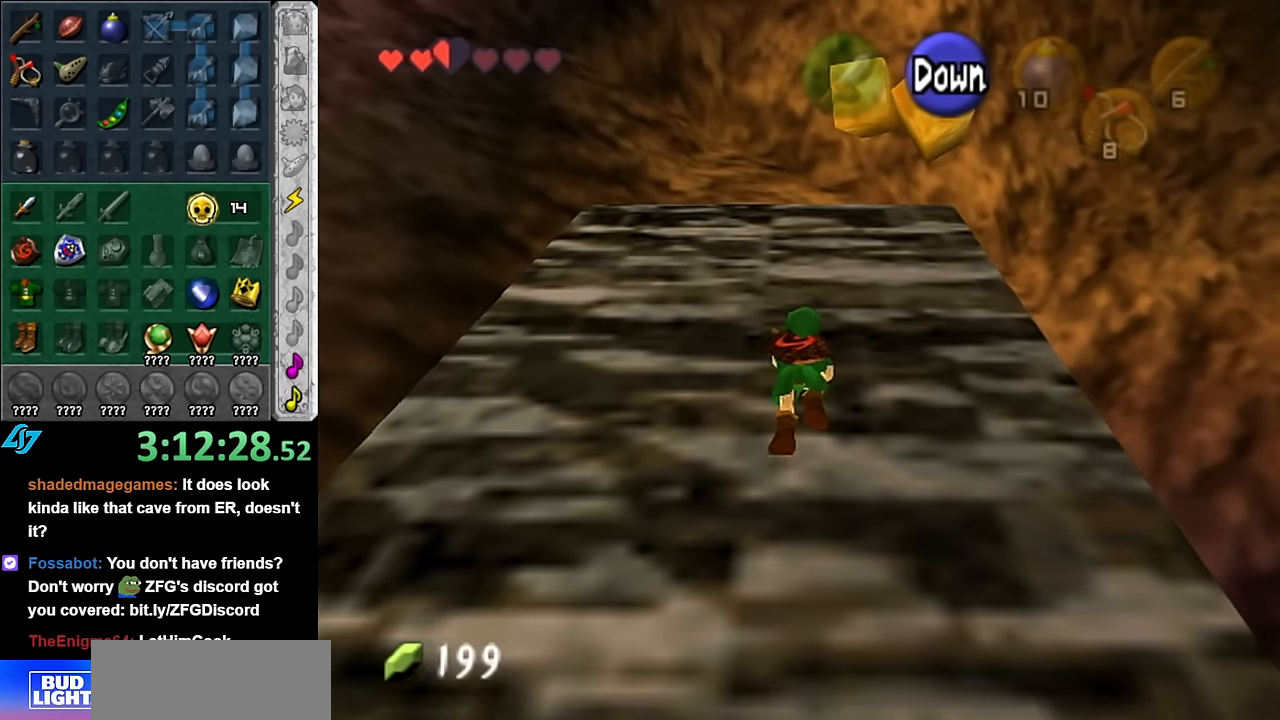
{"buttons": [], "left_stick": "up", "right_stick": "center", "events": []}
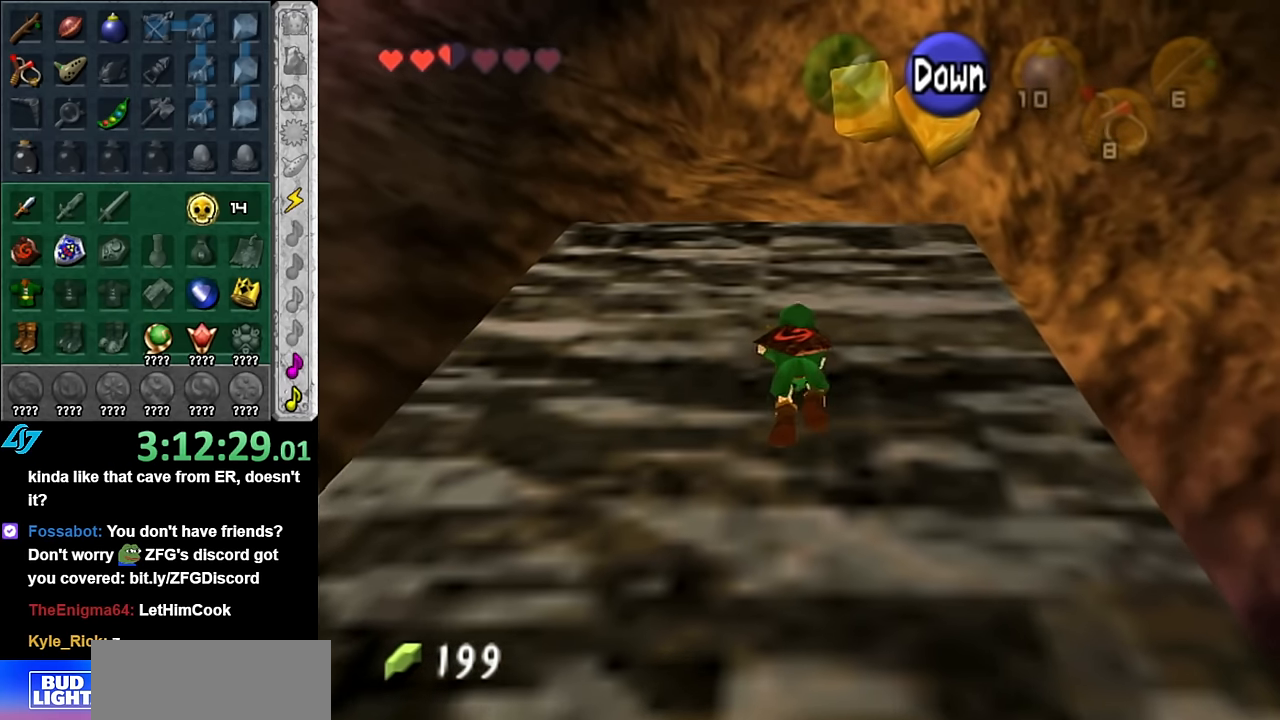
{"buttons": [], "left_stick": "up", "right_stick": "center", "events": []}
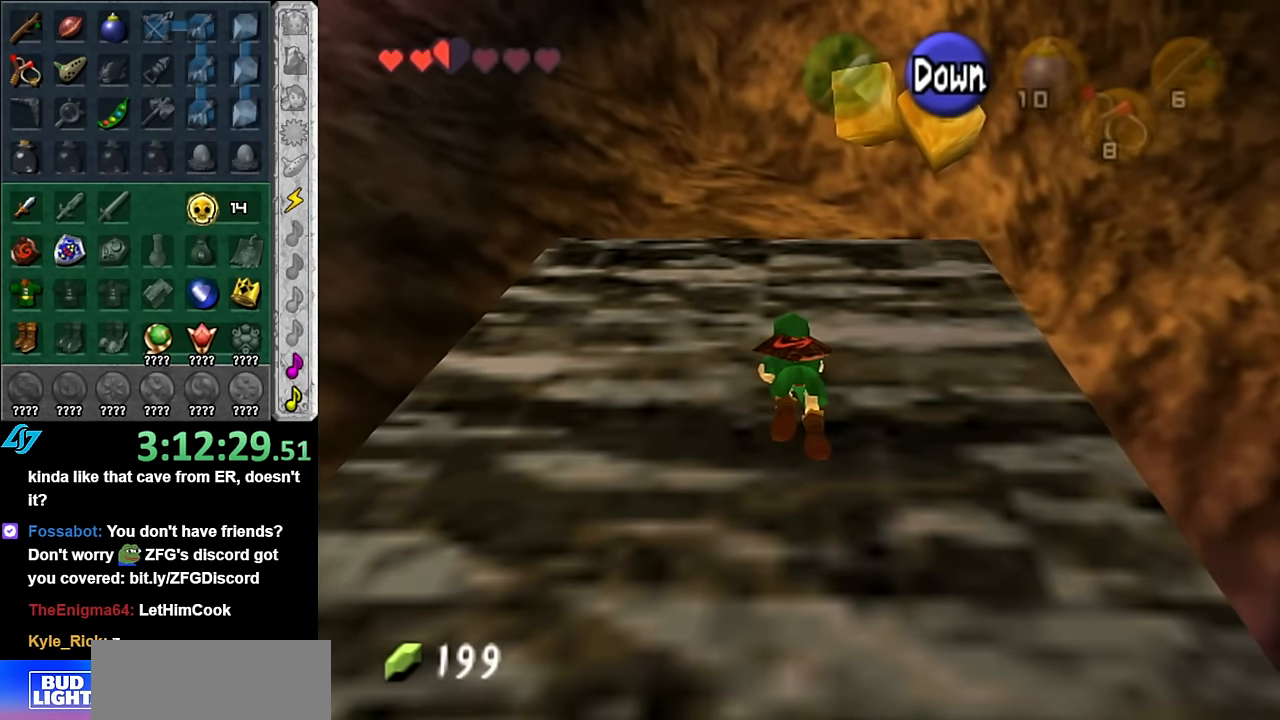
{"buttons": [], "left_stick": "up", "right_stick": "center", "events": []}
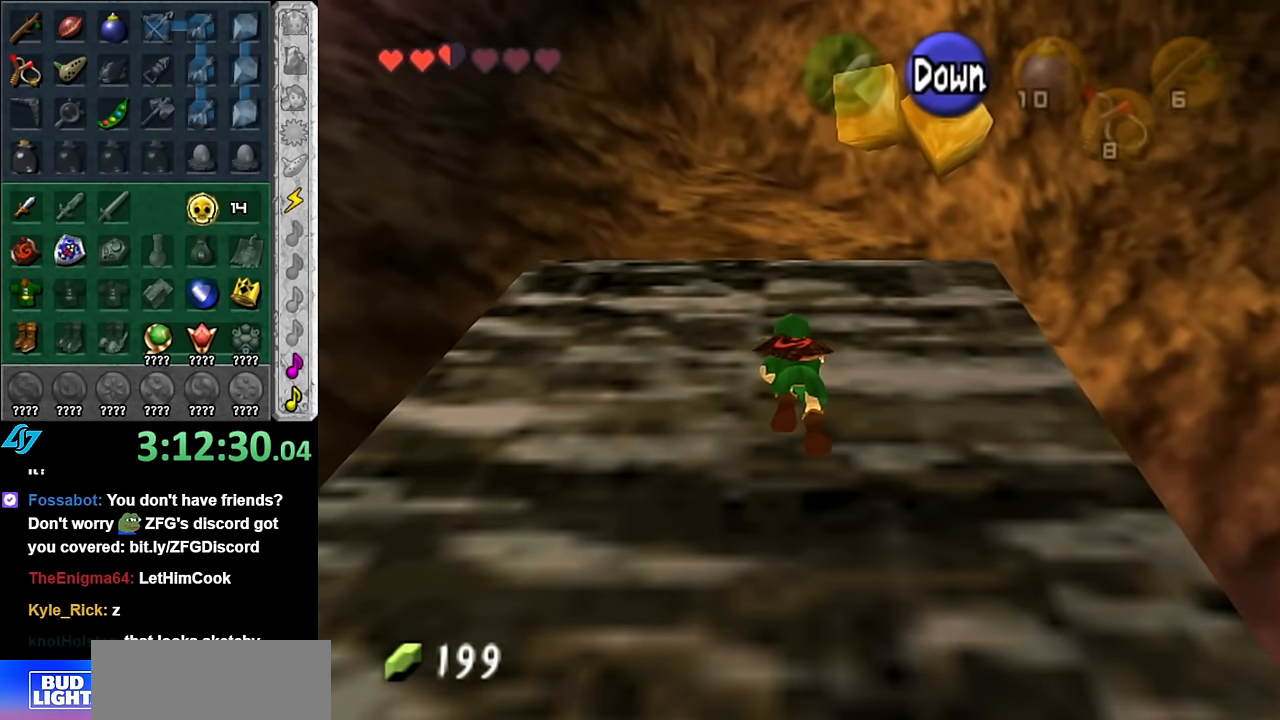
{"buttons": [], "left_stick": "up", "right_stick": "center", "events": []}
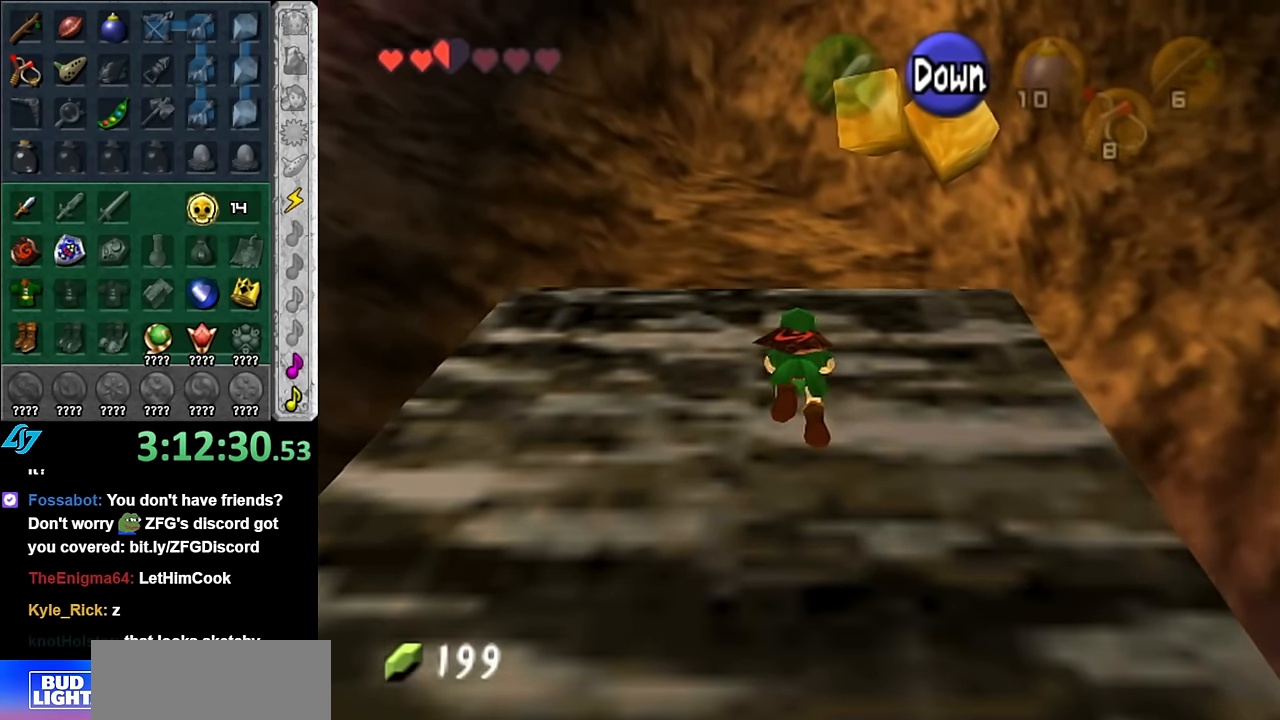
{"buttons": [], "left_stick": "up", "right_stick": "center", "events": []}
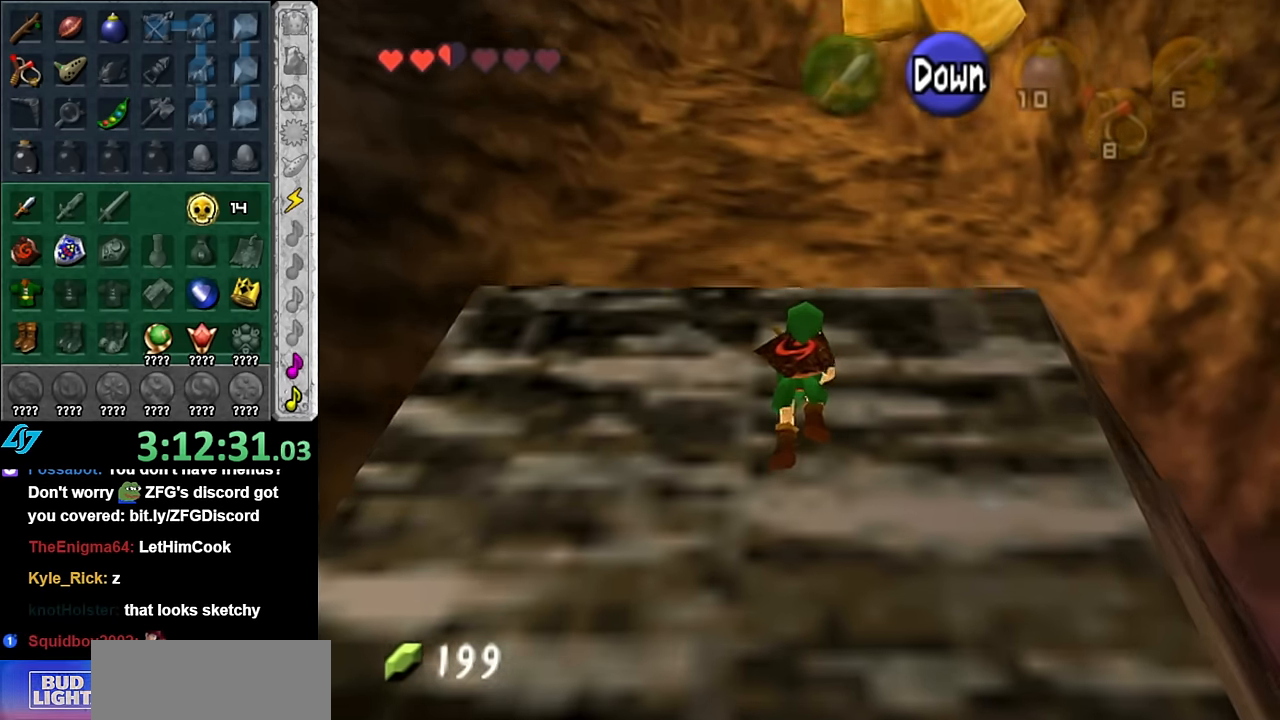
{"buttons": [], "left_stick": "up", "right_stick": "center", "events": []}
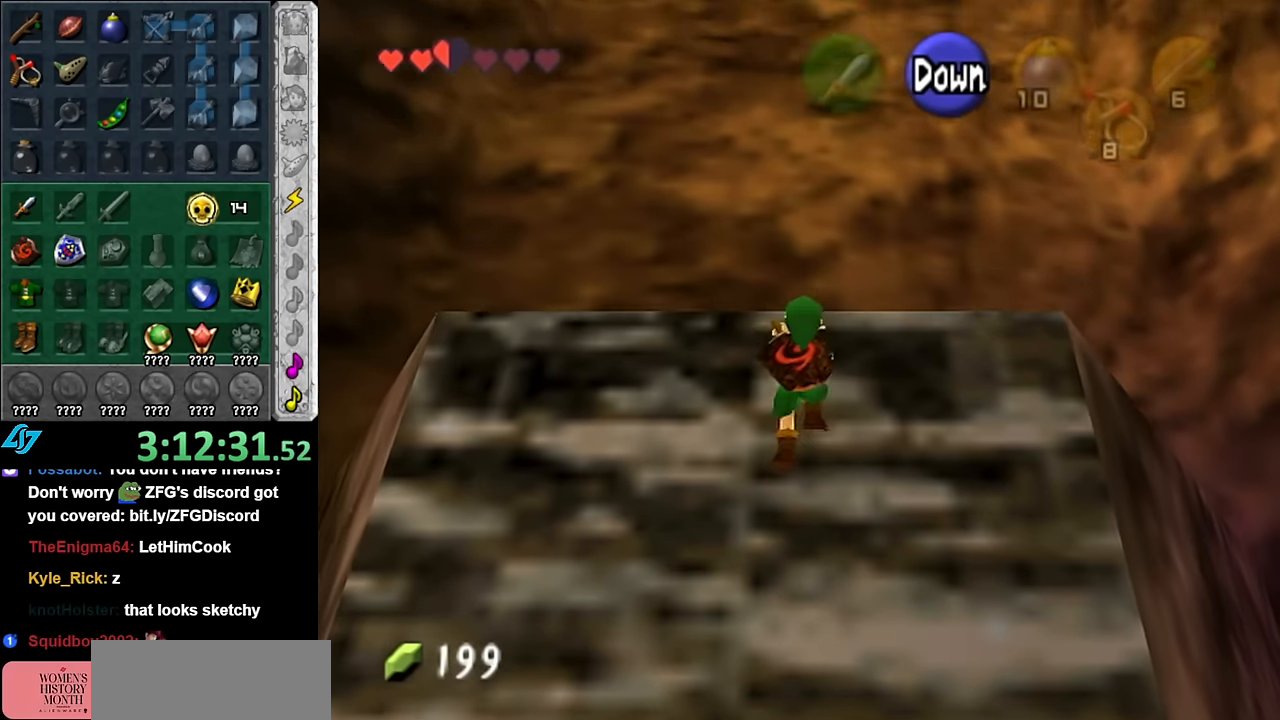
{"buttons": [], "left_stick": "up", "right_stick": "center", "events": []}